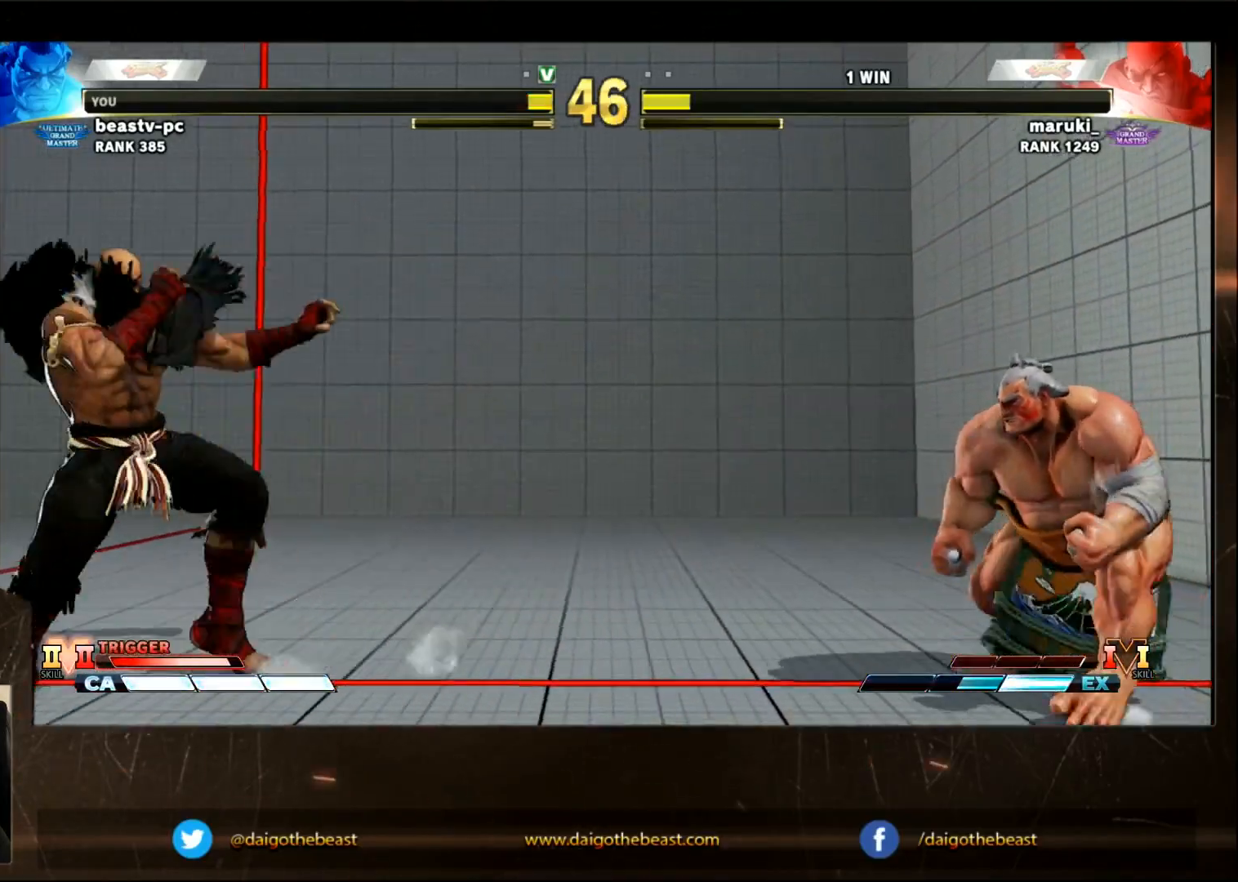
Gameplay with a controller (arcade stick); each line is a JSON object with the inputs held at the frame after it. "events" lists button and stick changes between this image and that frame as [ms after this image, input, new state], when the widget could be followed in between. Not read: L3 R3.
{"buttons": [], "left_stick": "center", "events": [[17, "left_stick", "down"], [67, "left_stick", "left"], [167, "left_stick", "down"], [267, "left_stick", "left"], [417, "left_stick", "center"]]}
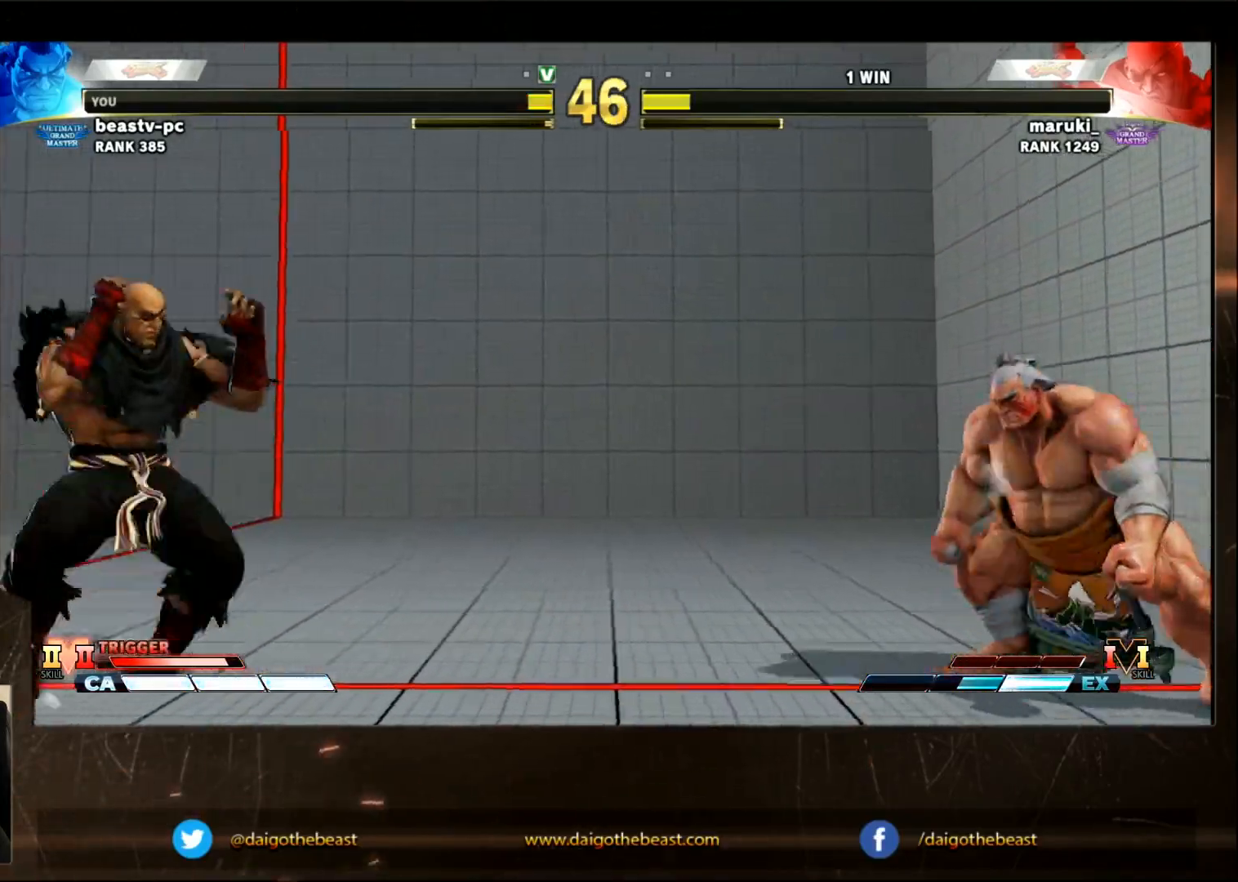
{"buttons": [], "left_stick": "center", "events": []}
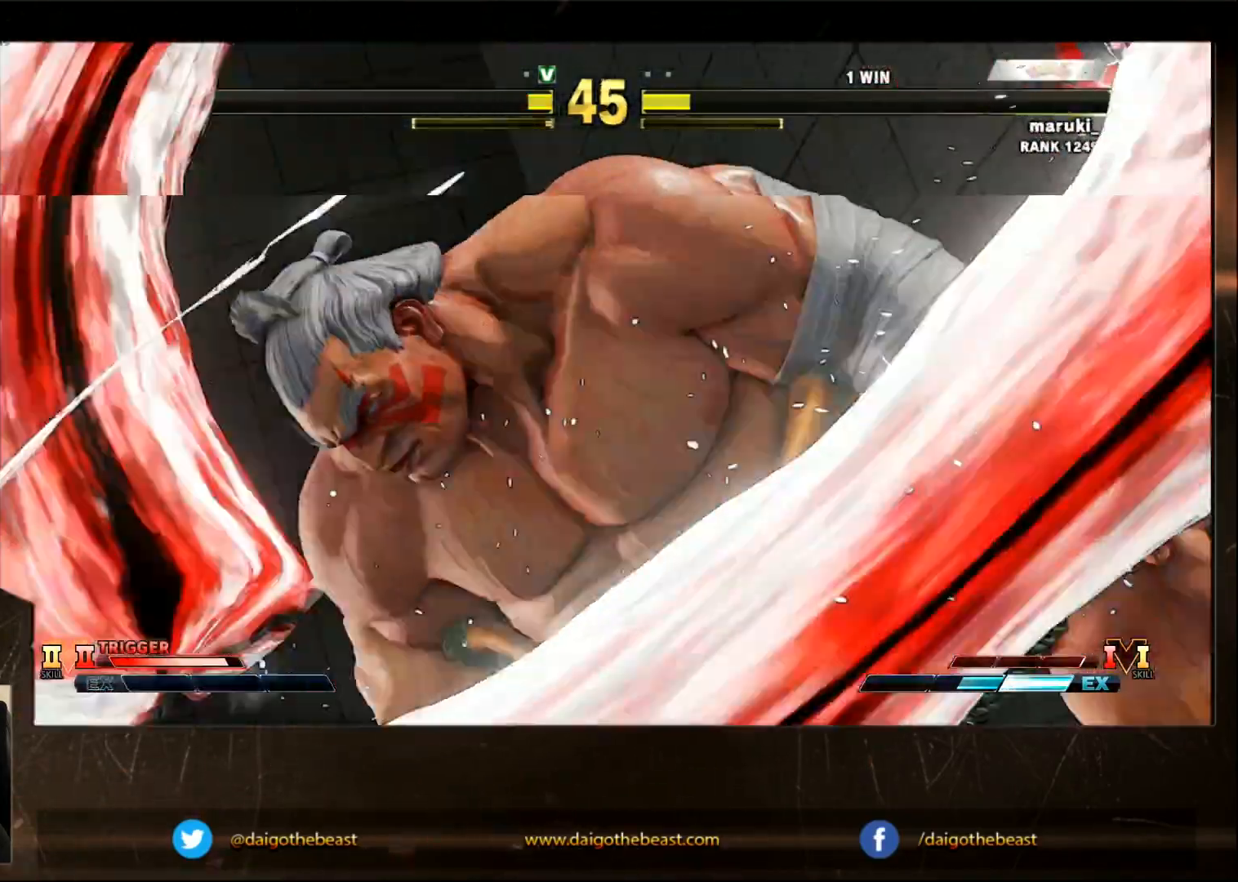
{"buttons": [], "left_stick": "center", "events": []}
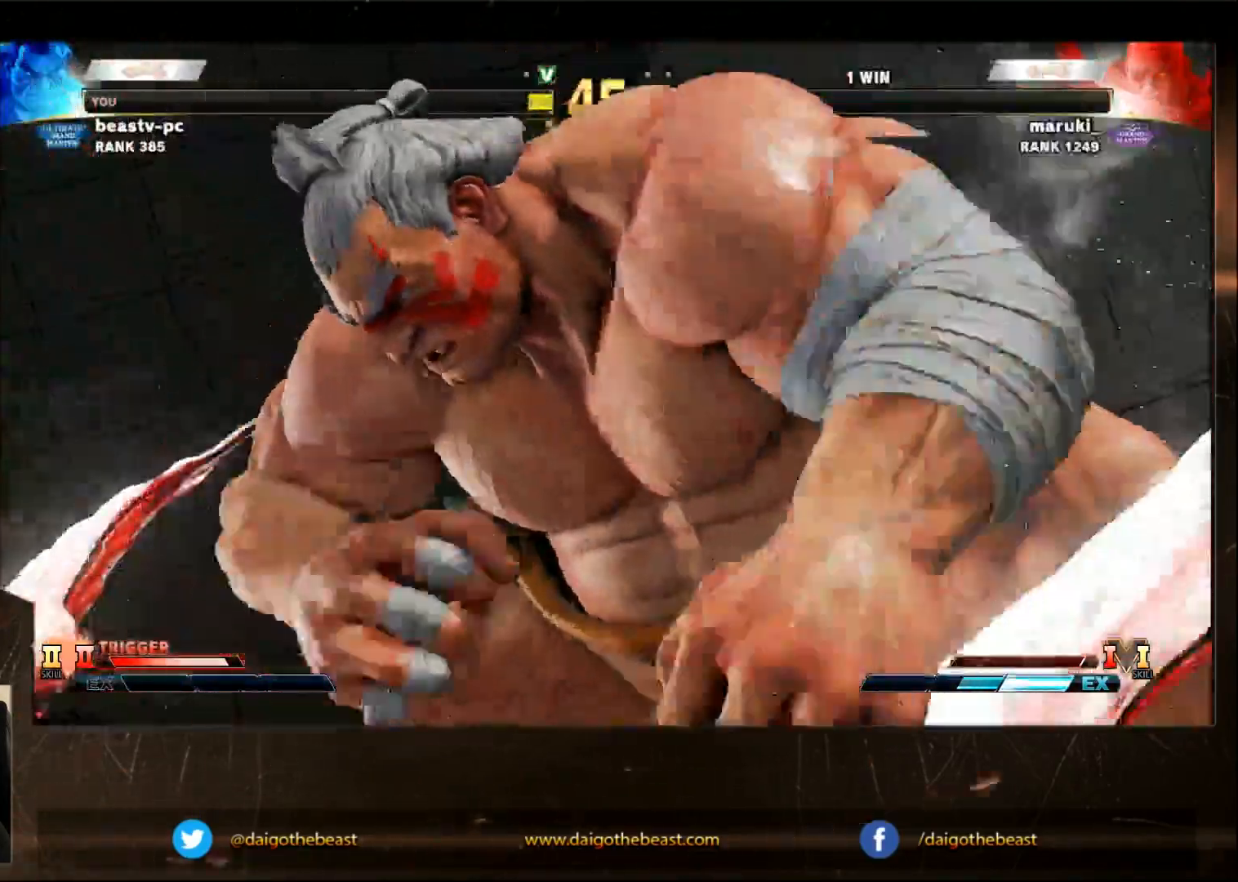
{"buttons": [], "left_stick": "down-right", "events": [[500, "left_stick", "down-right"]]}
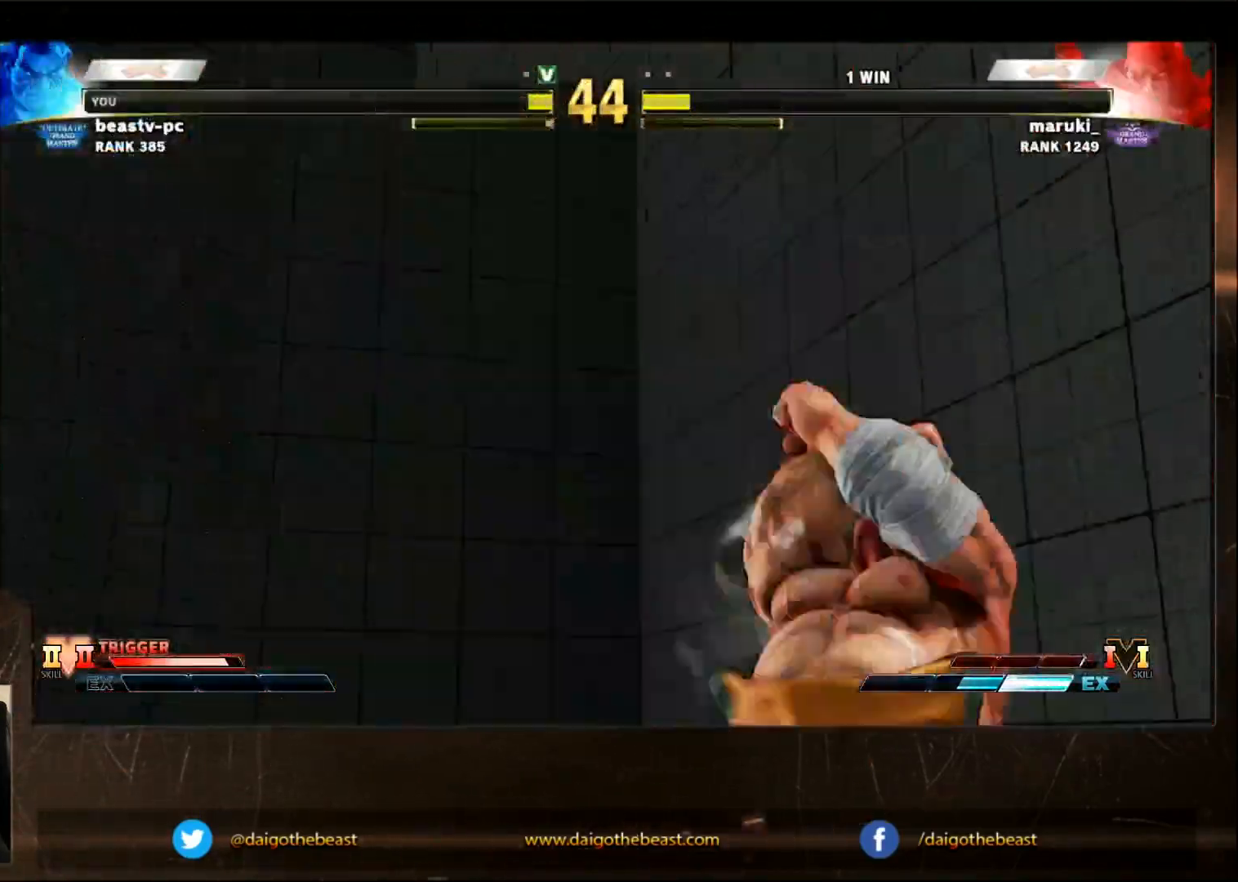
{"buttons": [], "left_stick": "down-right", "events": []}
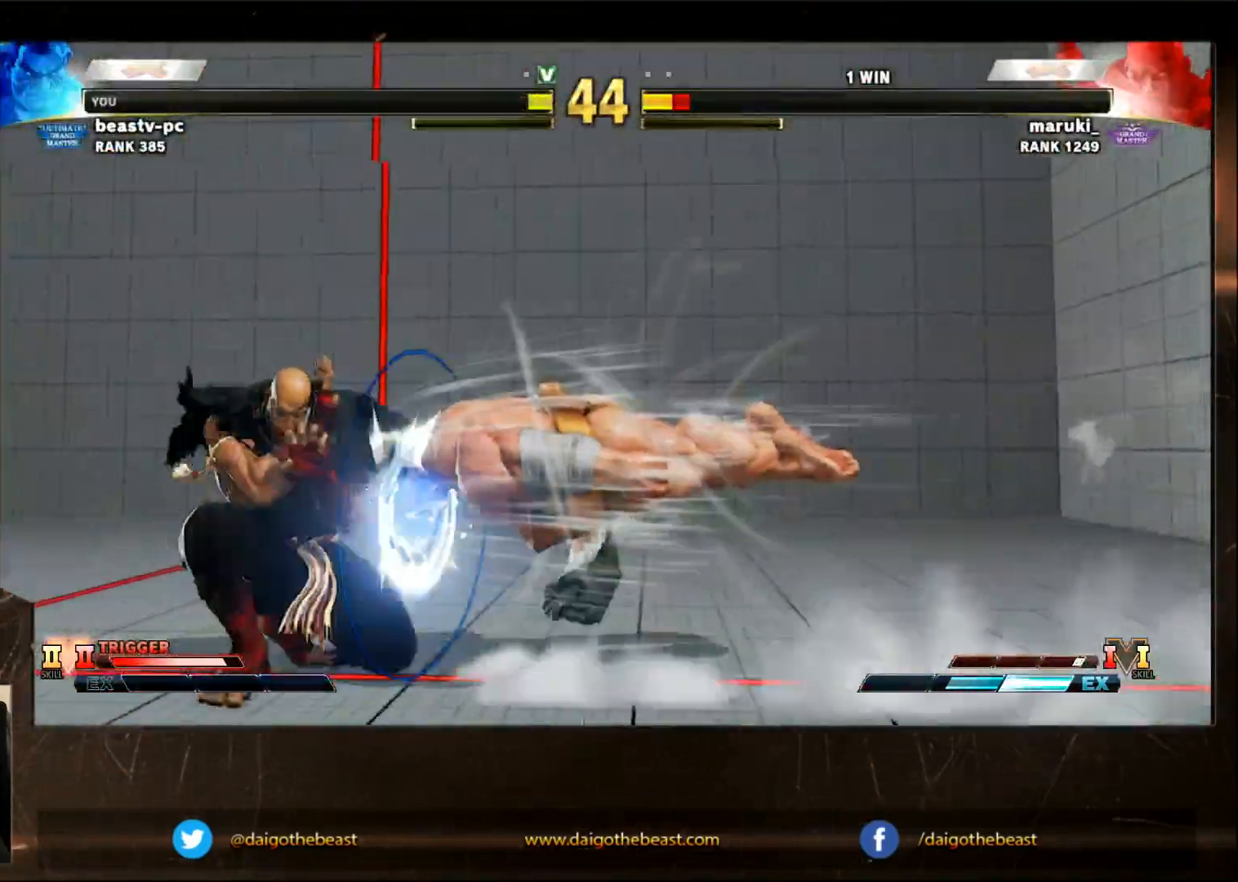
{"buttons": [], "left_stick": "down-right", "events": []}